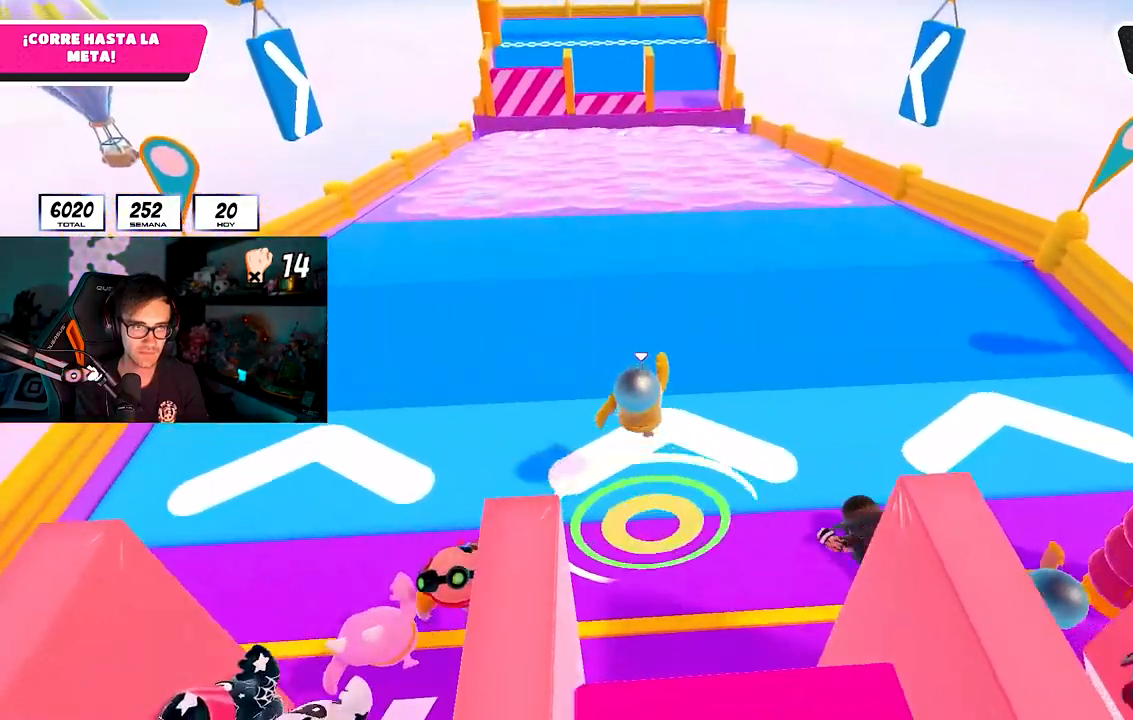
Gameplay with a controller (PlayStation layout); each line is a JSON object with the inputs held at the frame after it (dt_ms = milliseconds from this image to that frame). "button_events" lists button changes between this image and that frame as [ms after this image, input, new state], when the widget could be followed in between (sticks are given only as held states). Not read: L1 R1.
{"dt_ms": 500, "buttons": [], "left_stick": "up", "right_stick": "center", "button_events": []}
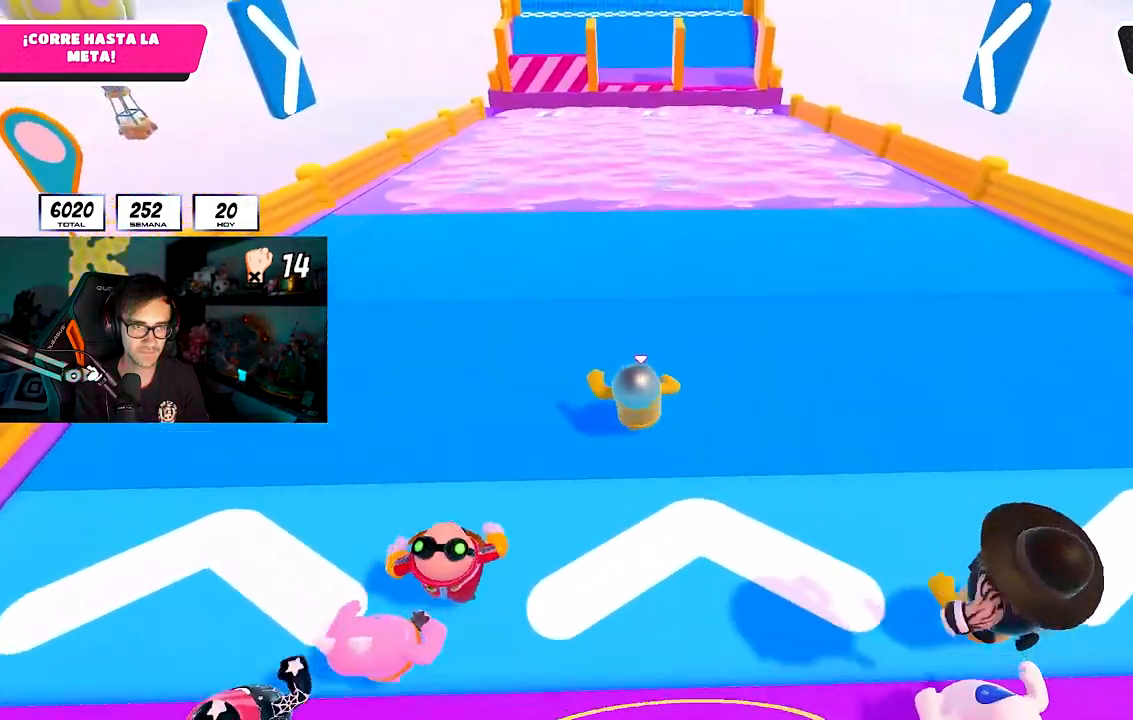
{"dt_ms": 500, "buttons": ["CROSS"], "left_stick": "up", "right_stick": "center", "button_events": [[333, "CROSS", "down"]]}
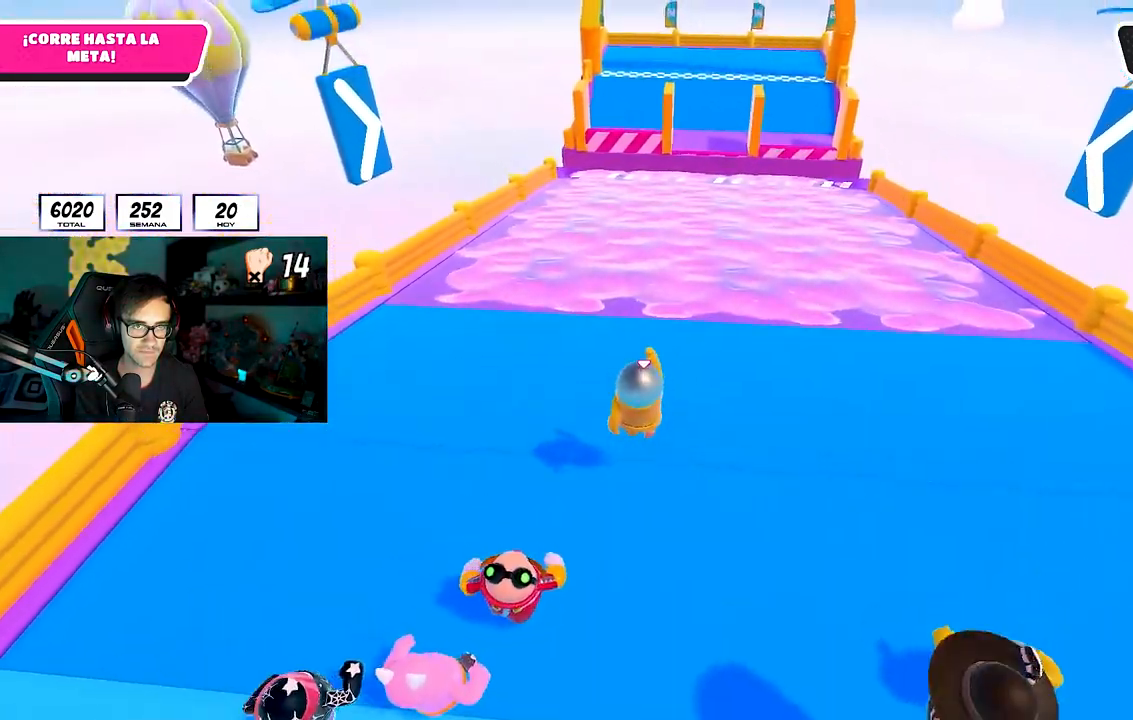
{"dt_ms": 500, "buttons": [], "left_stick": "up-right", "right_stick": "center", "button_events": [[67, "CROSS", "up"]]}
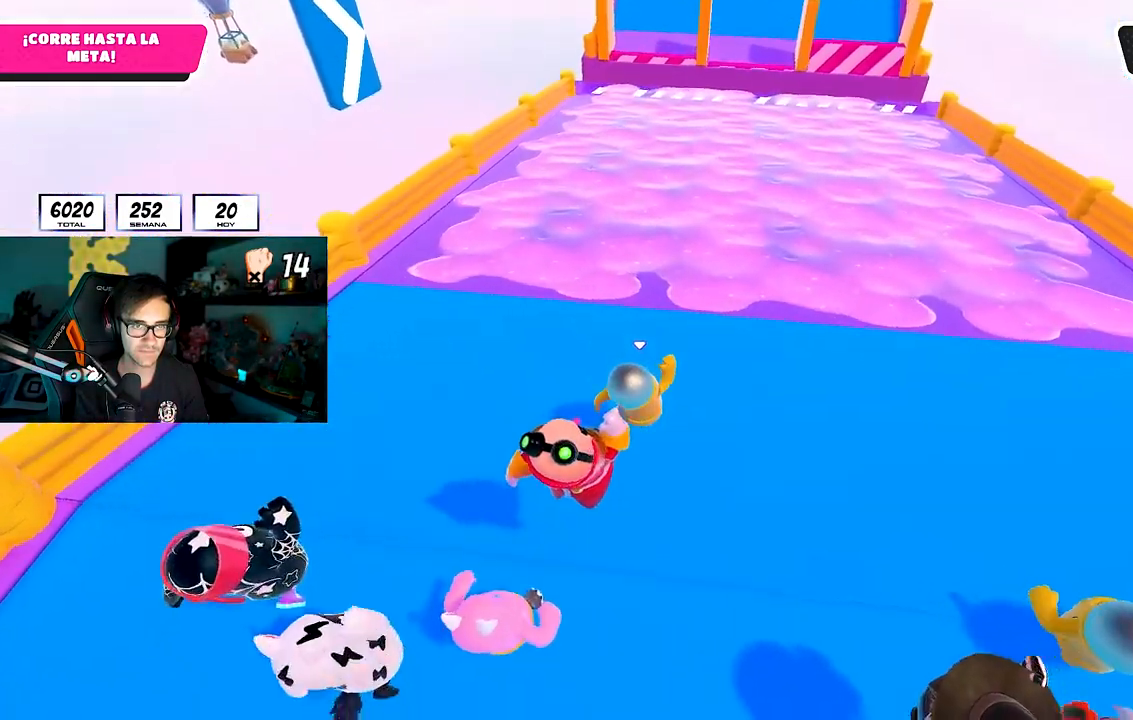
{"dt_ms": 500, "buttons": [], "left_stick": "up-right", "right_stick": "center", "button_events": [[183, "CROSS", "down"], [383, "CROSS", "up"]]}
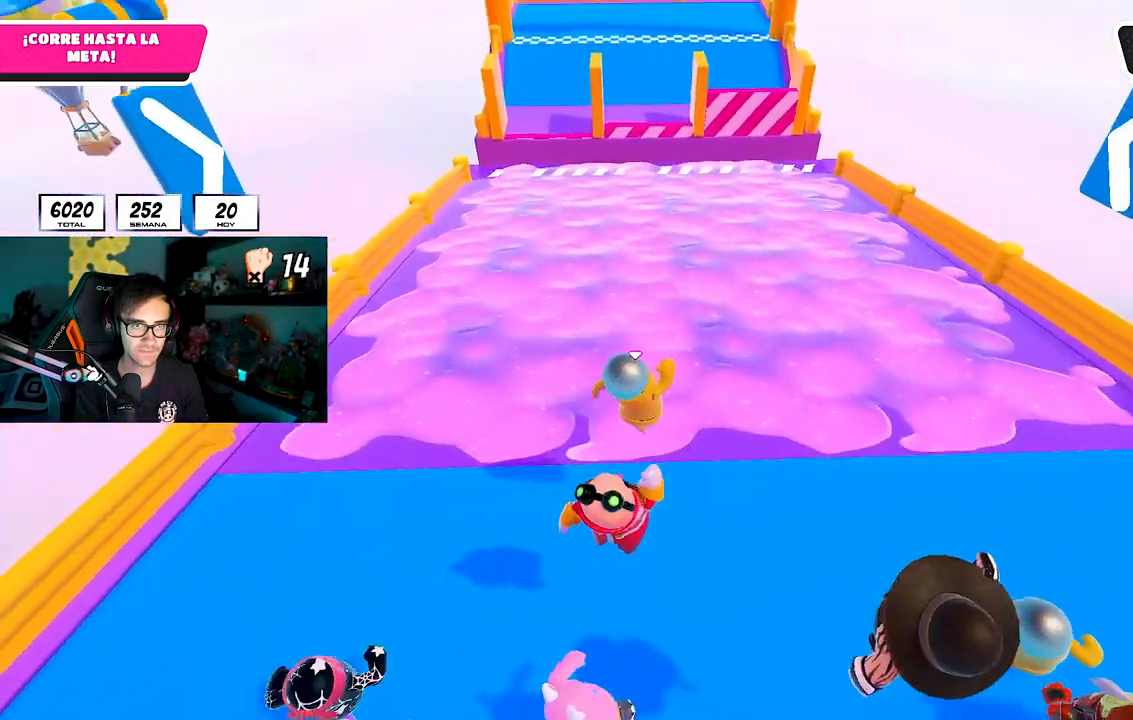
{"dt_ms": 500, "buttons": [], "left_stick": "right", "right_stick": "center", "button_events": []}
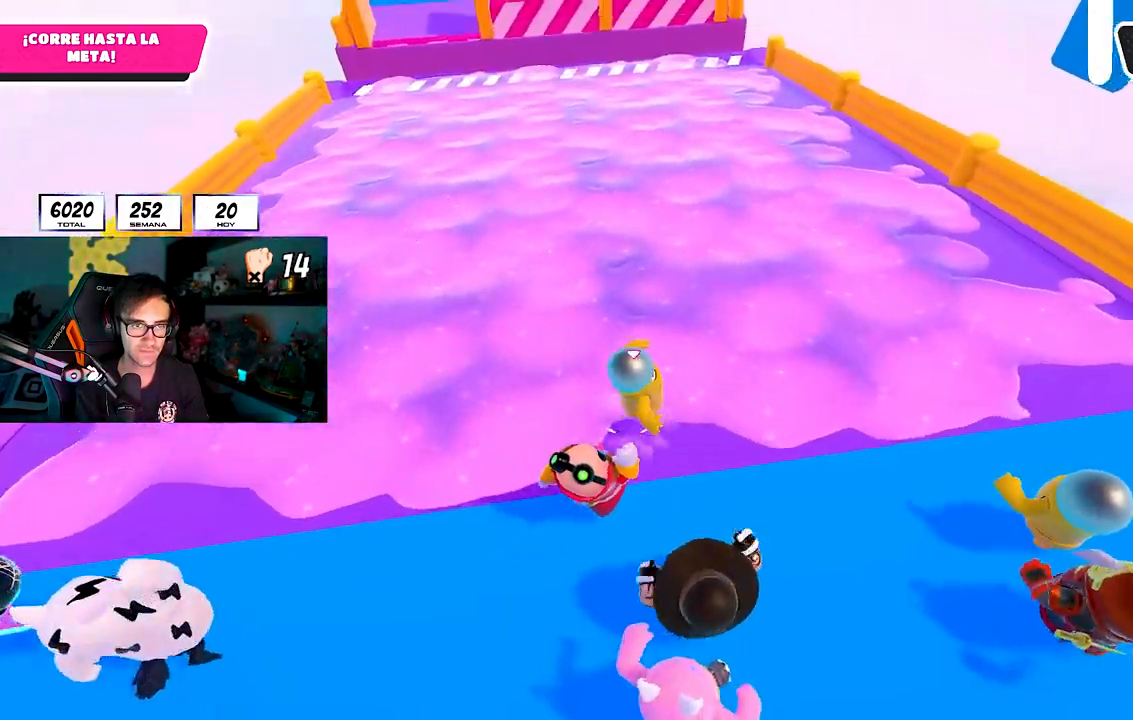
{"dt_ms": 1000, "buttons": [], "left_stick": "up", "right_stick": "center", "button_events": [[100, "CROSS", "down"], [417, "CROSS", "up"]]}
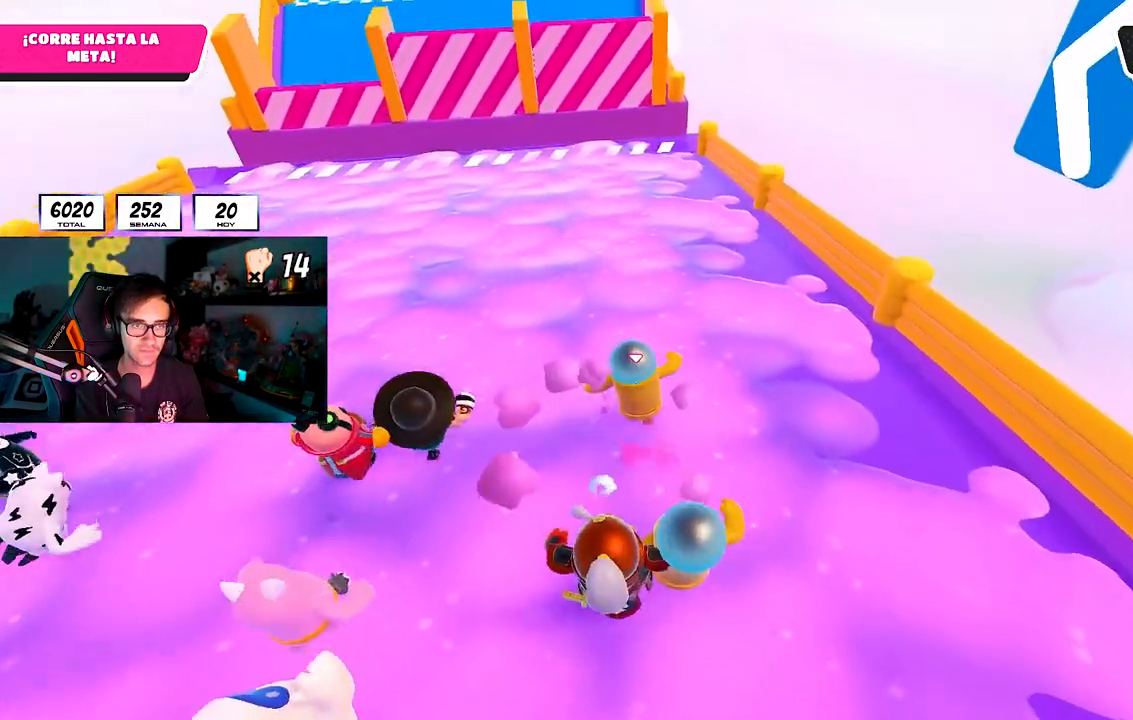
{"dt_ms": 1000, "buttons": [], "left_stick": "up", "right_stick": "center", "button_events": []}
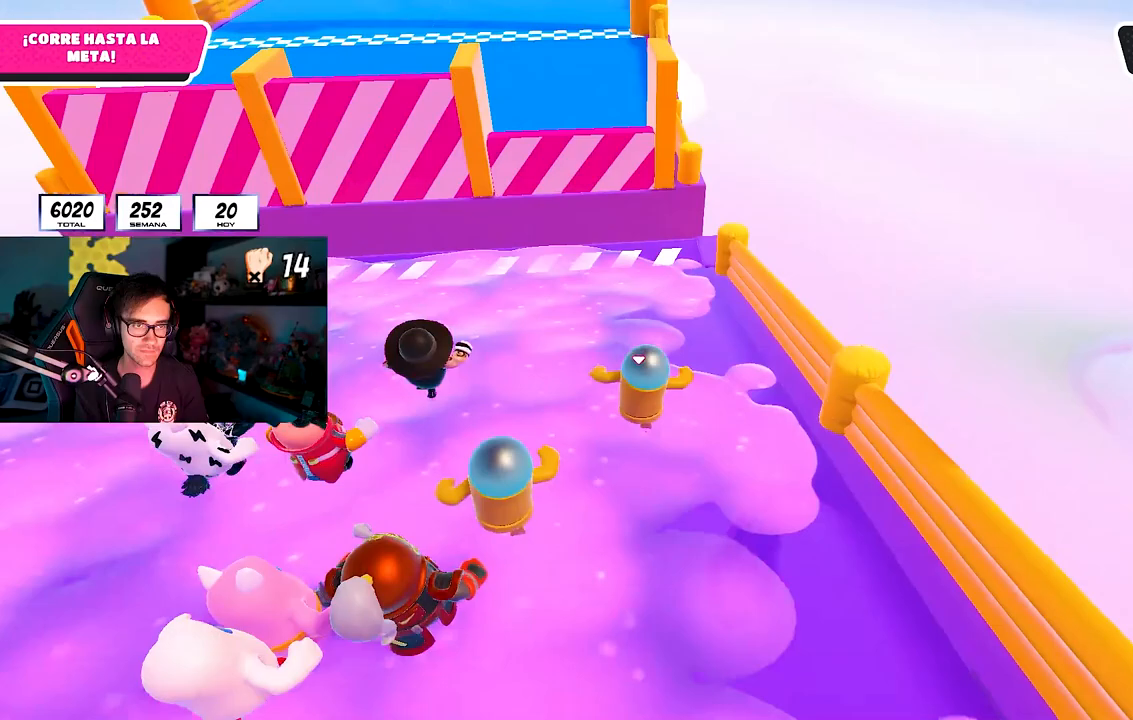
{"dt_ms": 500, "buttons": [], "left_stick": "up", "right_stick": "center", "button_events": []}
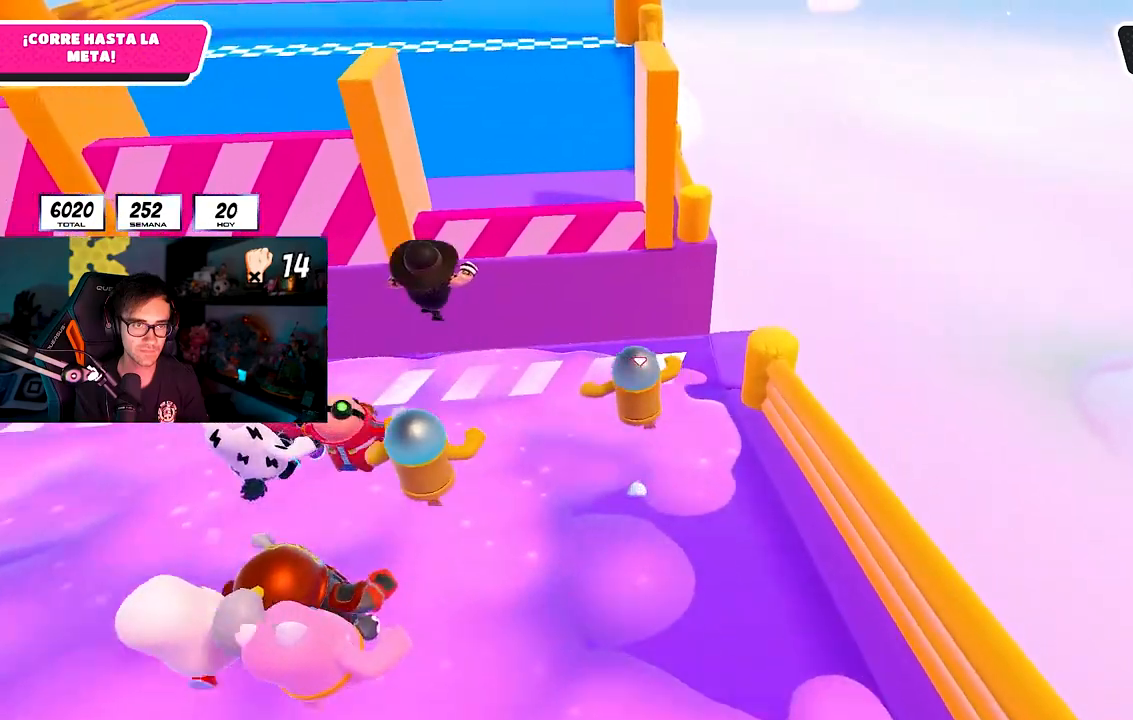
{"dt_ms": 500, "buttons": ["SQUARE"], "left_stick": "up", "right_stick": "center", "button_events": [[33, "CROSS", "down"], [267, "CROSS", "up"], [417, "SQUARE", "down"]]}
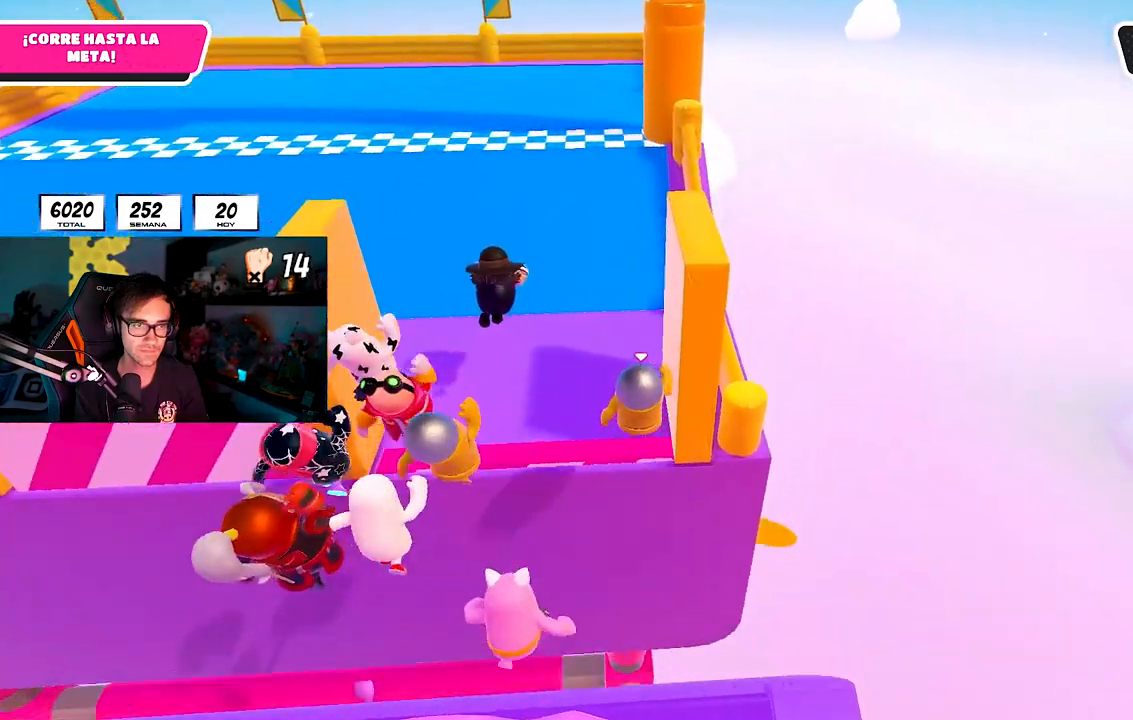
{"dt_ms": 500, "buttons": [], "left_stick": "up", "right_stick": "down-left", "button_events": [[83, "SQUARE", "up"]]}
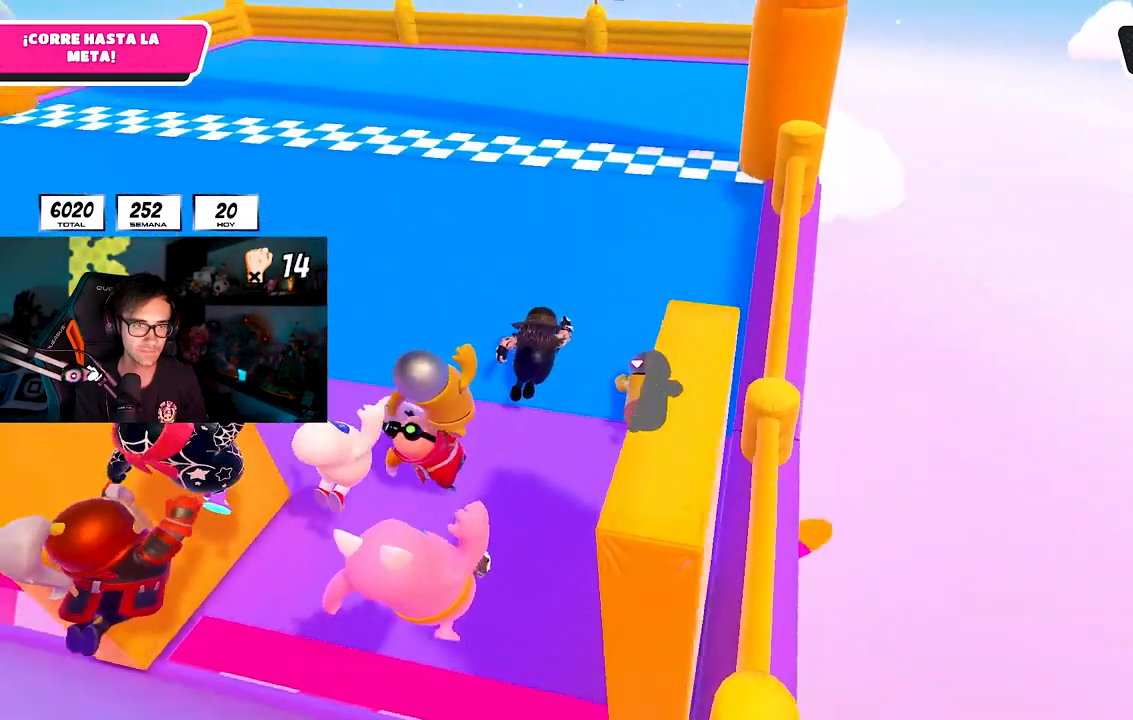
{"dt_ms": 500, "buttons": [], "left_stick": "up-right", "right_stick": "down-left", "button_events": []}
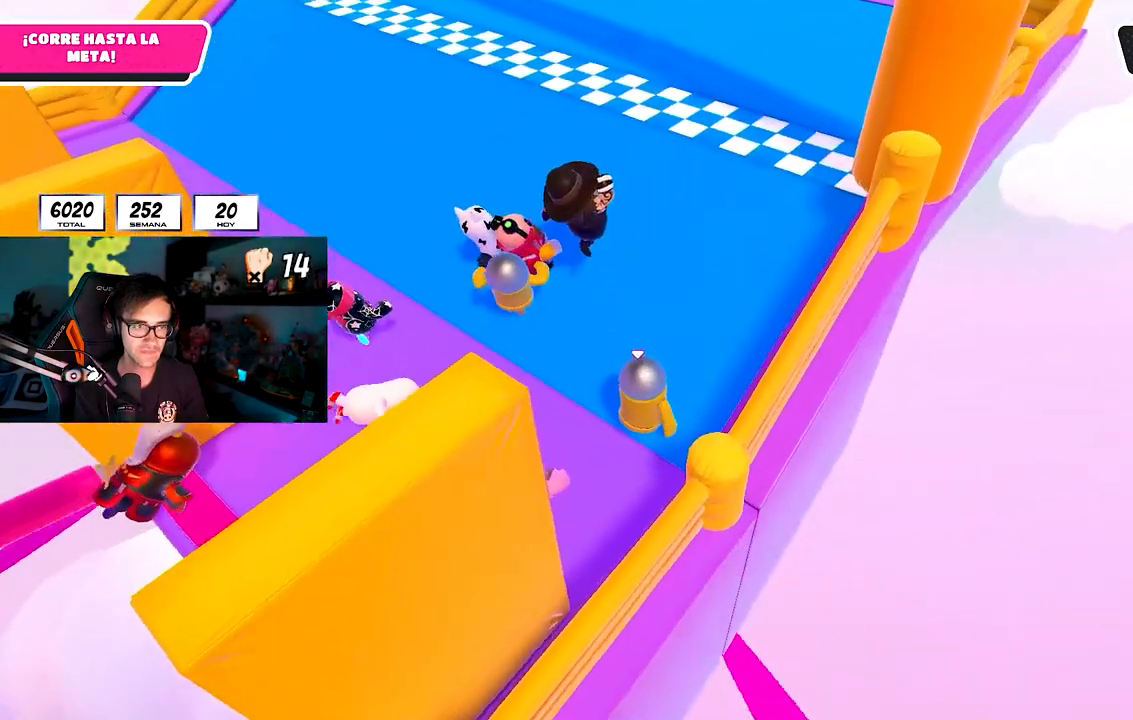
{"dt_ms": 1000, "buttons": [], "left_stick": "up-right", "right_stick": "left", "button_events": [[583, "L2", "down"], [733, "L2", "up"]]}
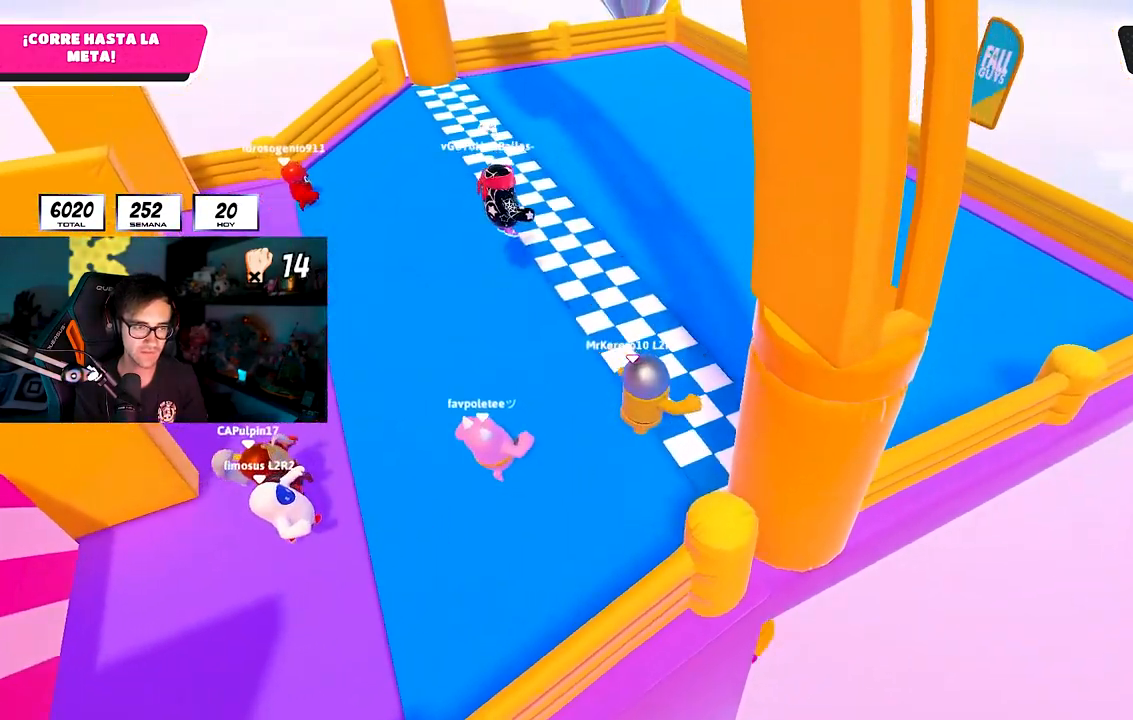
{"dt_ms": 500, "buttons": [], "left_stick": "right", "right_stick": "up-left", "button_events": []}
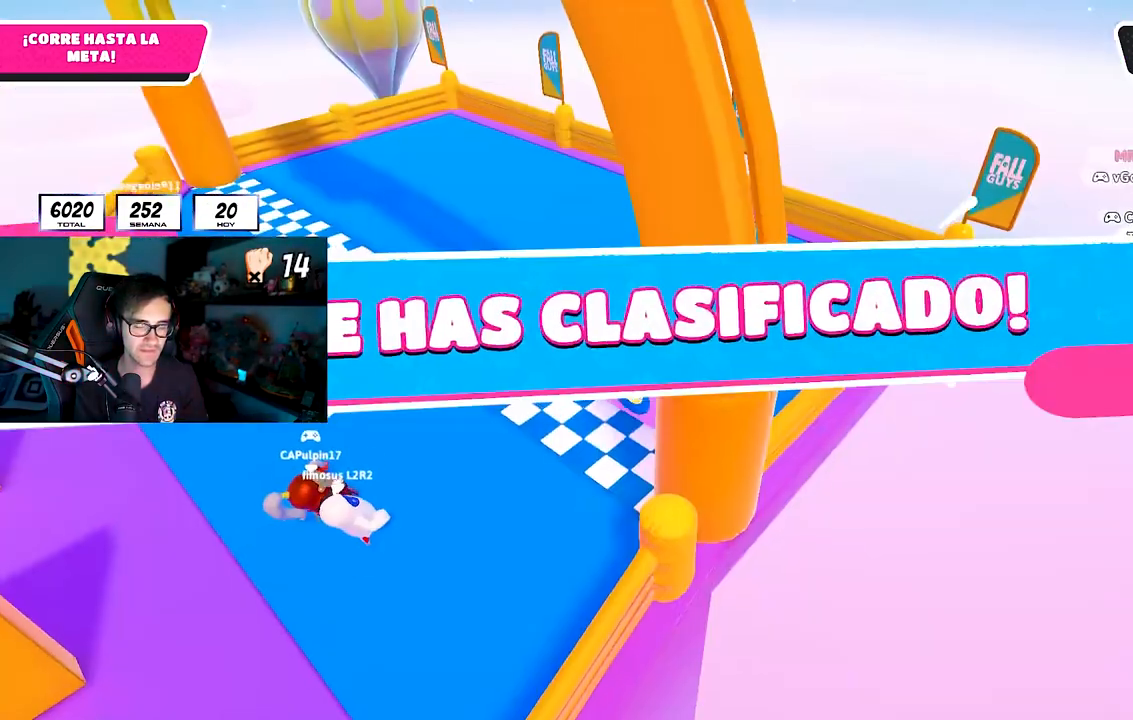
{"dt_ms": 500, "buttons": [], "left_stick": "center", "right_stick": "center", "button_events": []}
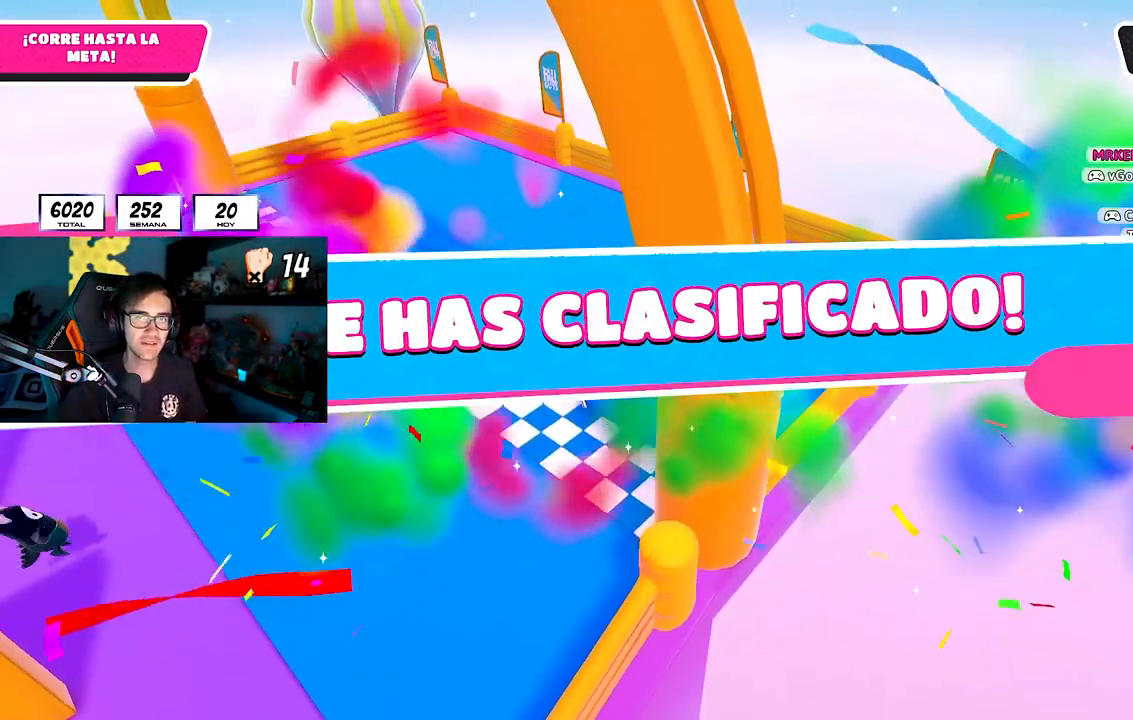
{"dt_ms": 500, "buttons": [], "left_stick": "center", "right_stick": "center", "button_events": []}
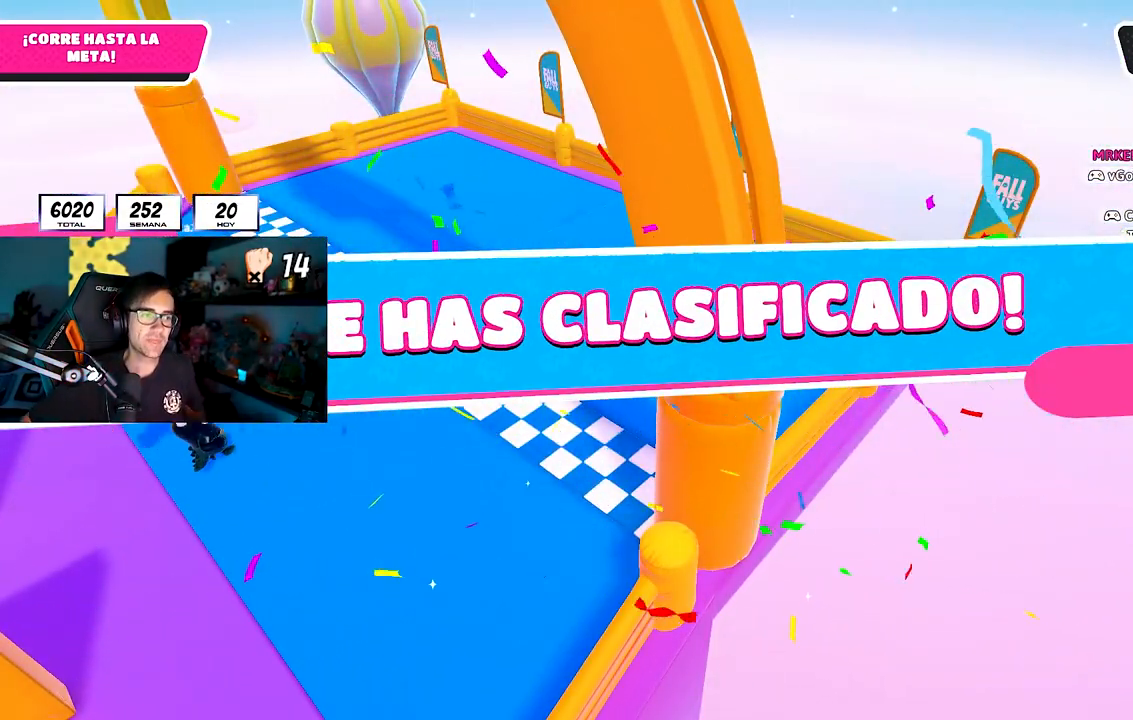
{"dt_ms": 500, "buttons": [], "left_stick": "center", "right_stick": "center", "button_events": []}
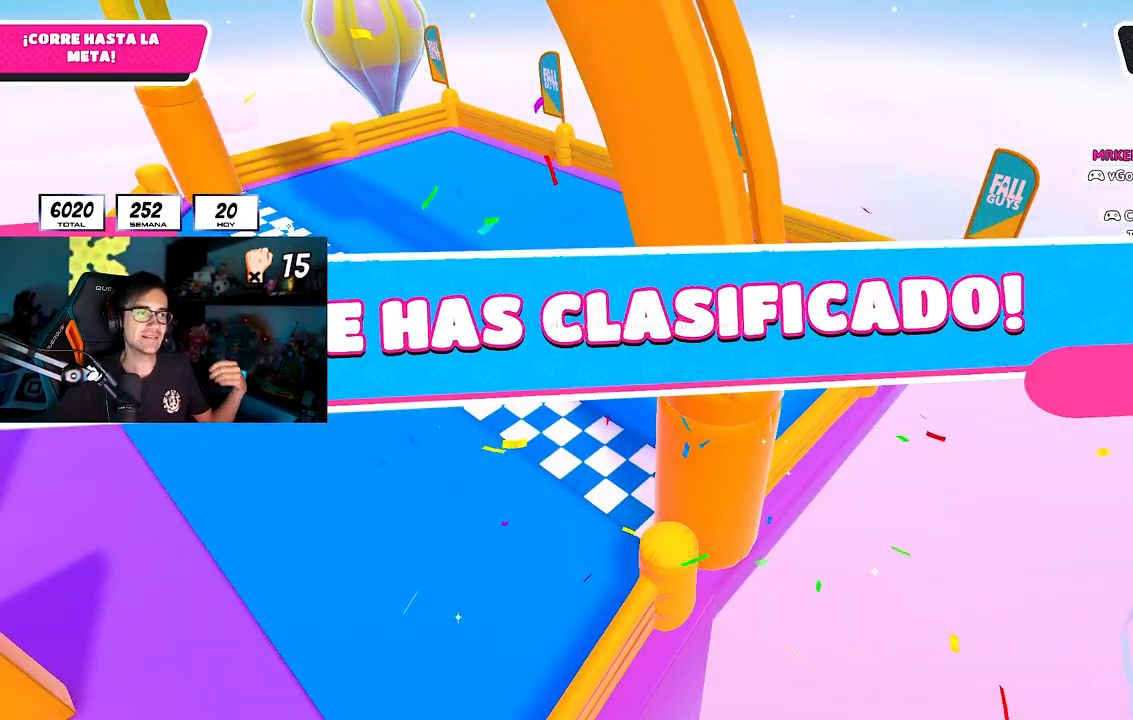
{"dt_ms": 500, "buttons": [], "left_stick": "center", "right_stick": "center", "button_events": []}
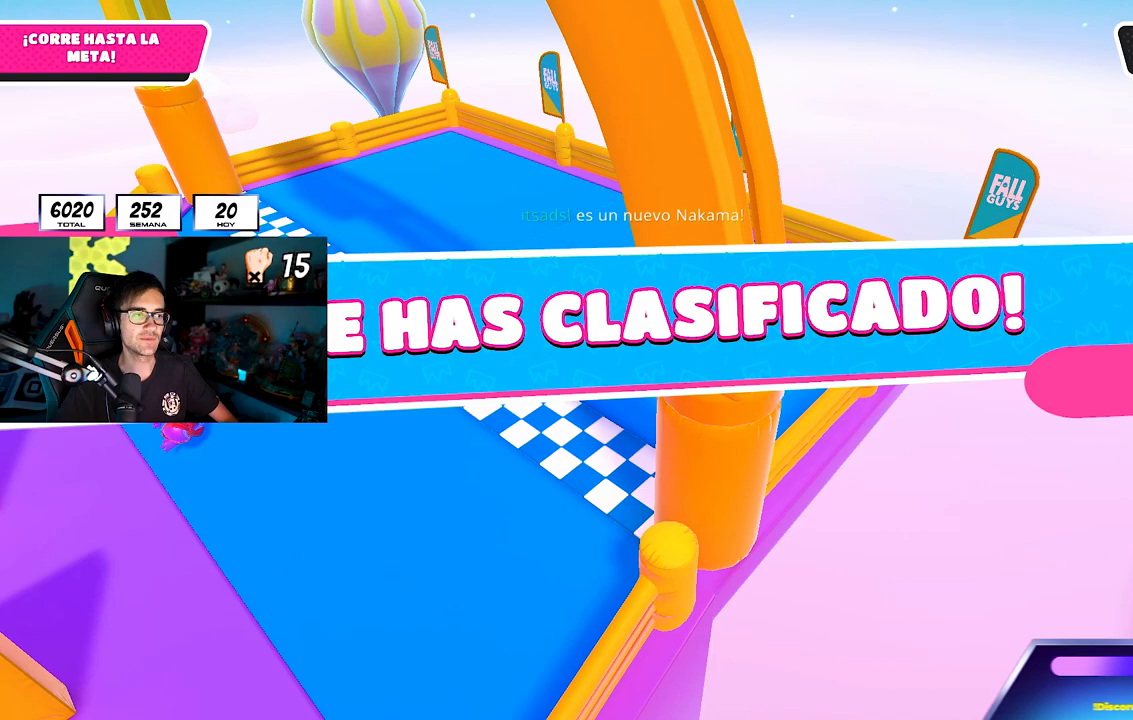
{"dt_ms": 500, "buttons": [], "left_stick": "center", "right_stick": "center", "button_events": []}
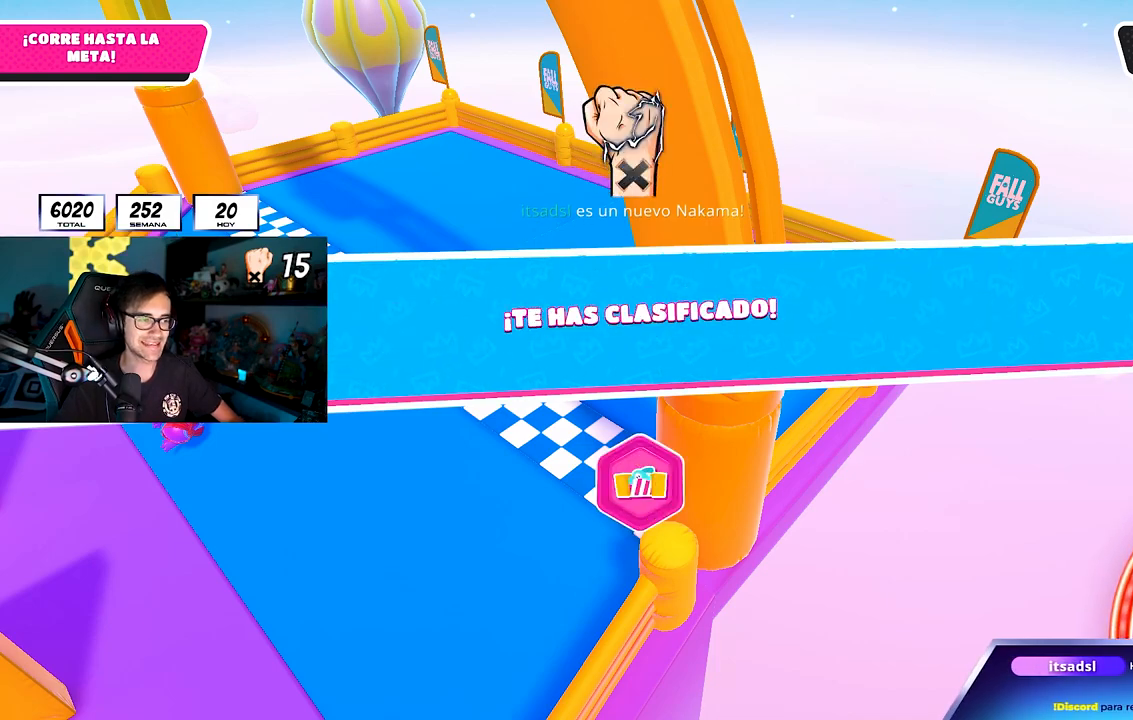
{"dt_ms": 500, "buttons": [], "left_stick": "center", "right_stick": "center", "button_events": []}
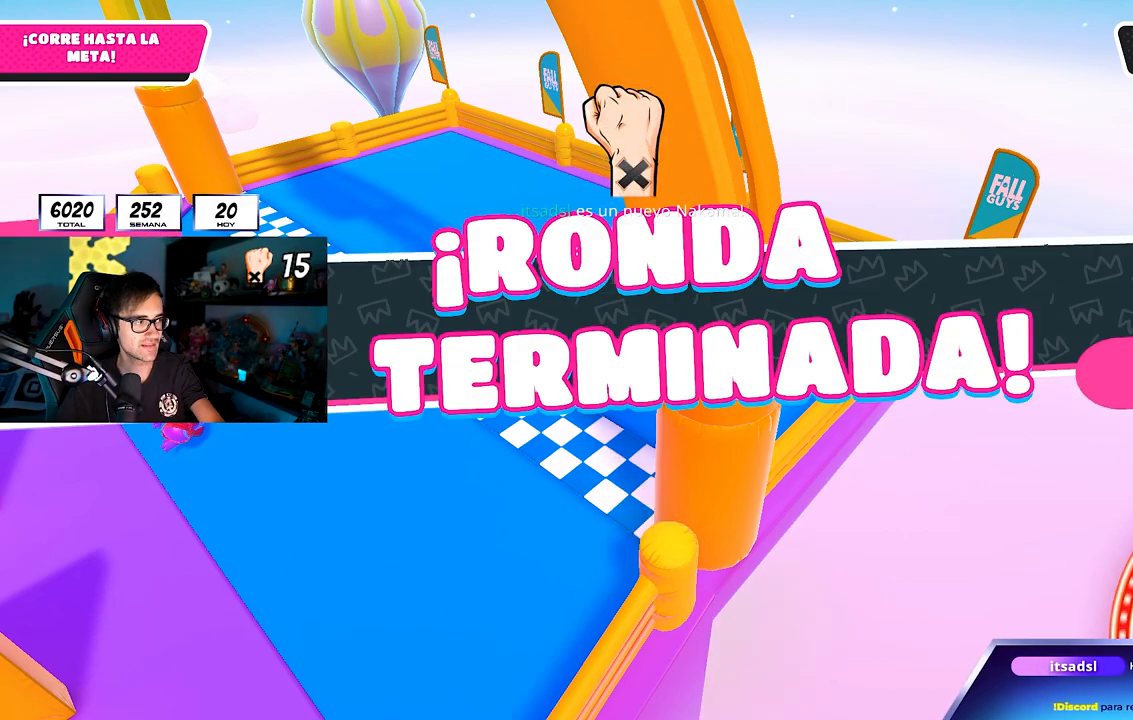
{"dt_ms": 500, "buttons": [], "left_stick": "center", "right_stick": "center", "button_events": []}
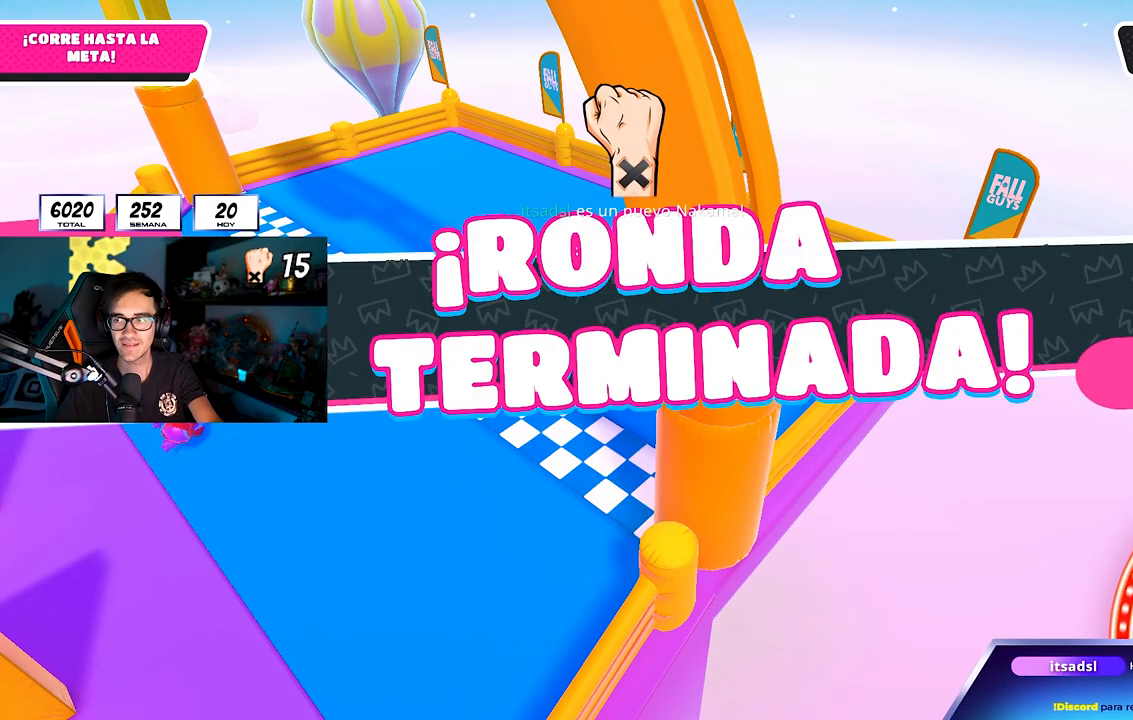
{"dt_ms": 500, "buttons": [], "left_stick": "center", "right_stick": "center", "button_events": []}
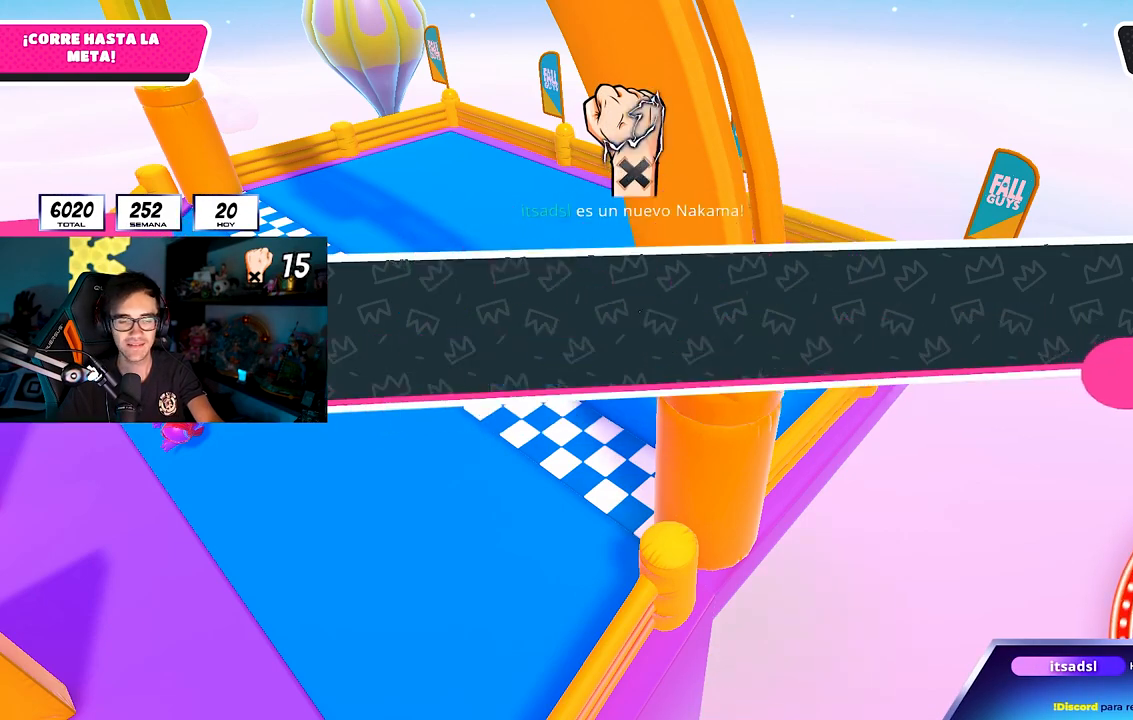
{"dt_ms": 500, "buttons": [], "left_stick": "center", "right_stick": "center", "button_events": []}
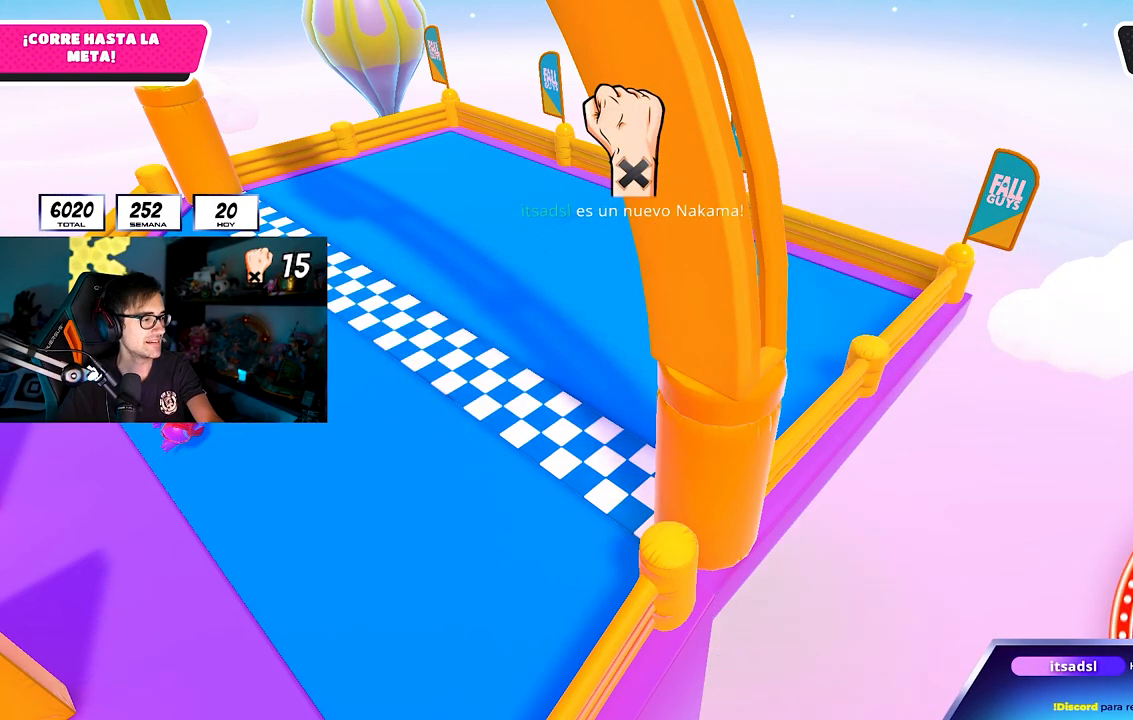
{"dt_ms": 500, "buttons": [], "left_stick": "center", "right_stick": "center", "button_events": []}